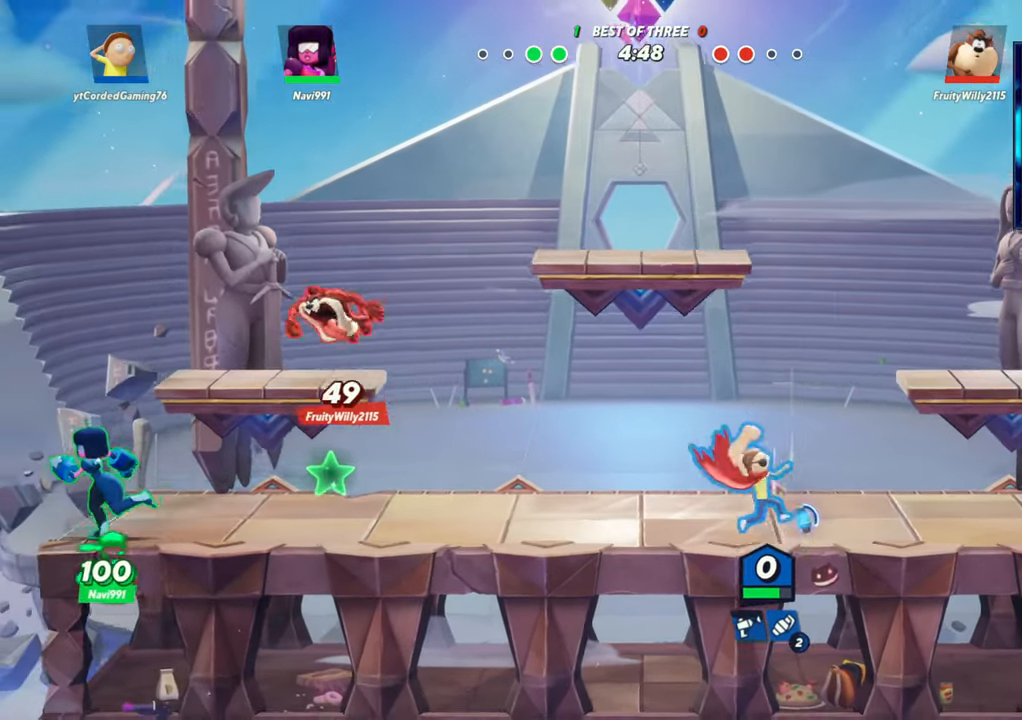
Gameplay with a controller (arcade stick); each line is a JSON object with the inputs held at the frame after it. "events" lists button and stick changes between this image and that frame as [ms after this image, input, new state], when the widget could be followed in between. Not read: L3 R3.
{"buttons": ["R1"], "left_stick": "center", "events": [[83, "left_stick", "center"], [283, "L2", "down"], [350, "L2", "up"], [350, "R2", "down"], [367, "R2", "up"], [450, "R1", "down"], [467, "R1", "up"], [500, "R1", "down"]]}
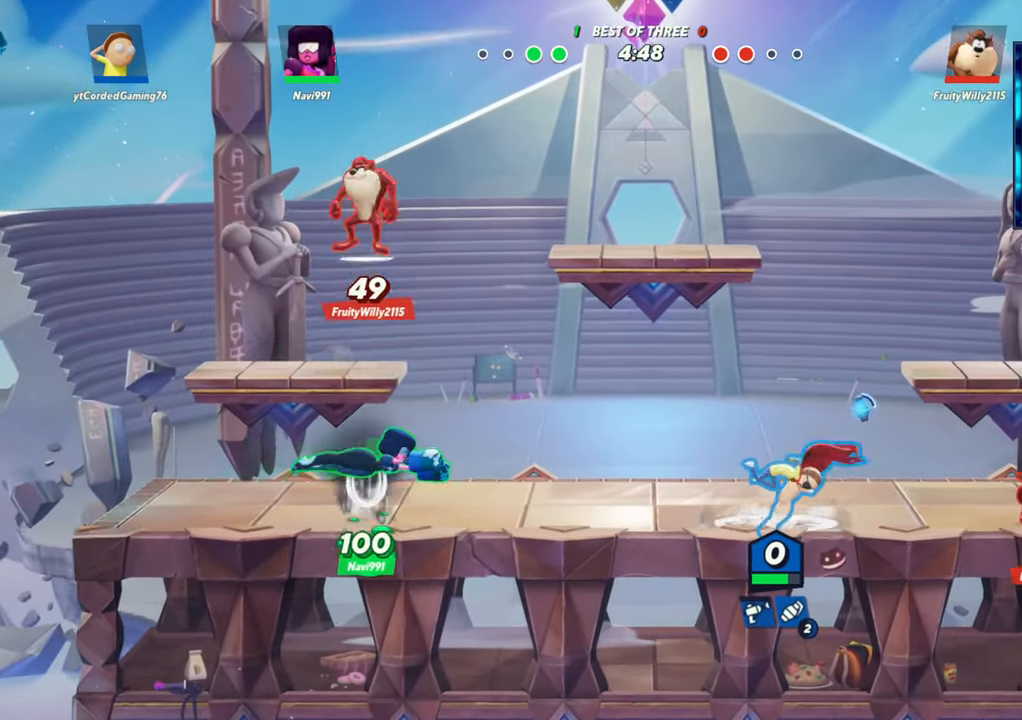
{"buttons": [], "left_stick": "up-right", "events": [[67, "R1", "up"], [217, "left_stick", "right"], [367, "R1", "down"], [433, "R1", "up"], [433, "left_stick", "up-right"]]}
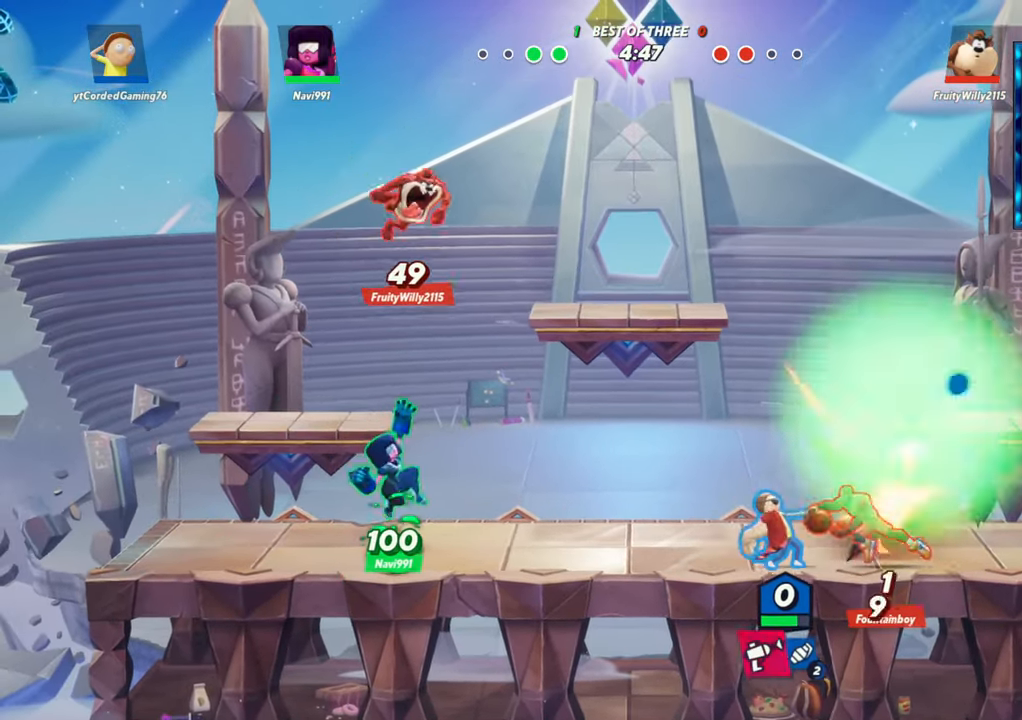
{"buttons": [], "left_stick": "up", "events": [[33, "L2", "down"], [33, "left_stick", "up"], [83, "R2", "down"], [133, "L2", "up"], [150, "R2", "up"], [233, "R2", "down"], [250, "R2", "up"], [317, "R2", "down"], [333, "left_stick", "left"], [367, "R2", "up"], [383, "R1", "down"], [467, "left_stick", "up"], [483, "R1", "up"]]}
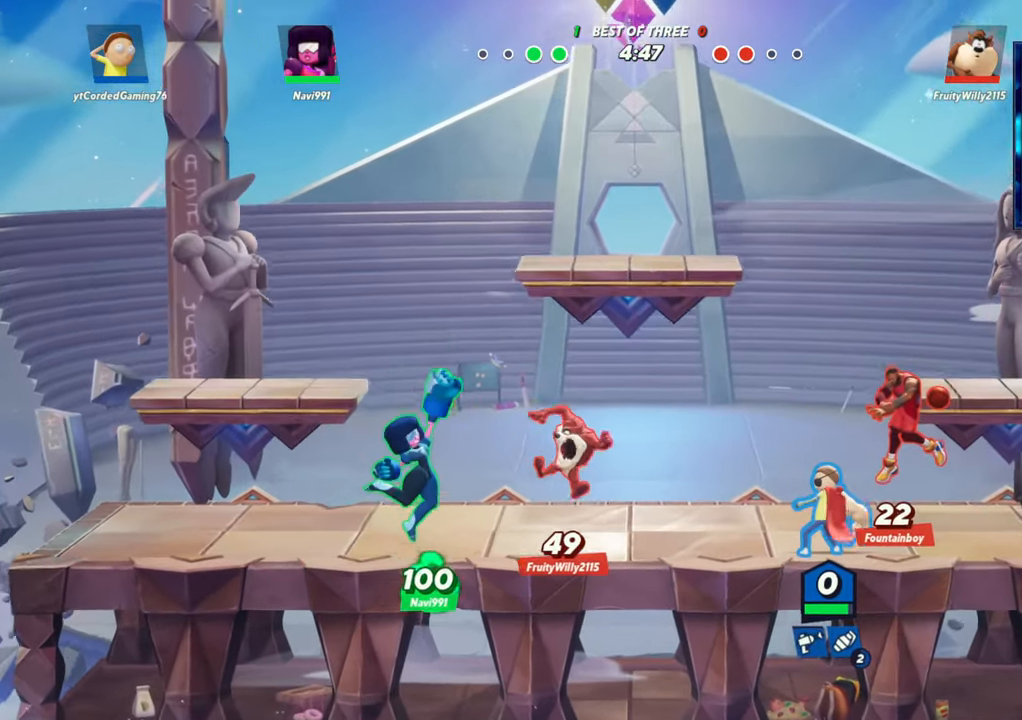
{"buttons": [], "left_stick": "right", "events": [[150, "L2", "down"], [183, "left_stick", "up-right"], [200, "L2", "up"], [333, "R2", "down"], [333, "left_stick", "right"], [467, "R2", "up"]]}
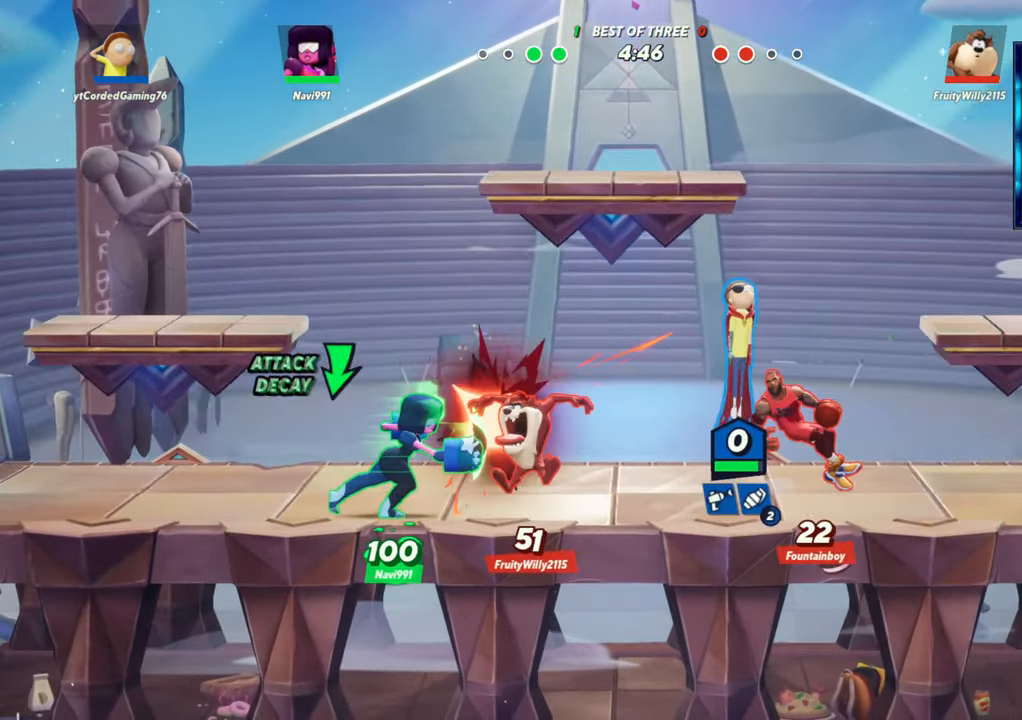
{"buttons": [], "left_stick": "left", "events": [[17, "R2", "down"], [100, "R2", "up"], [250, "R2", "down"], [317, "R2", "up"], [333, "left_stick", "down-left"], [450, "left_stick", "left"]]}
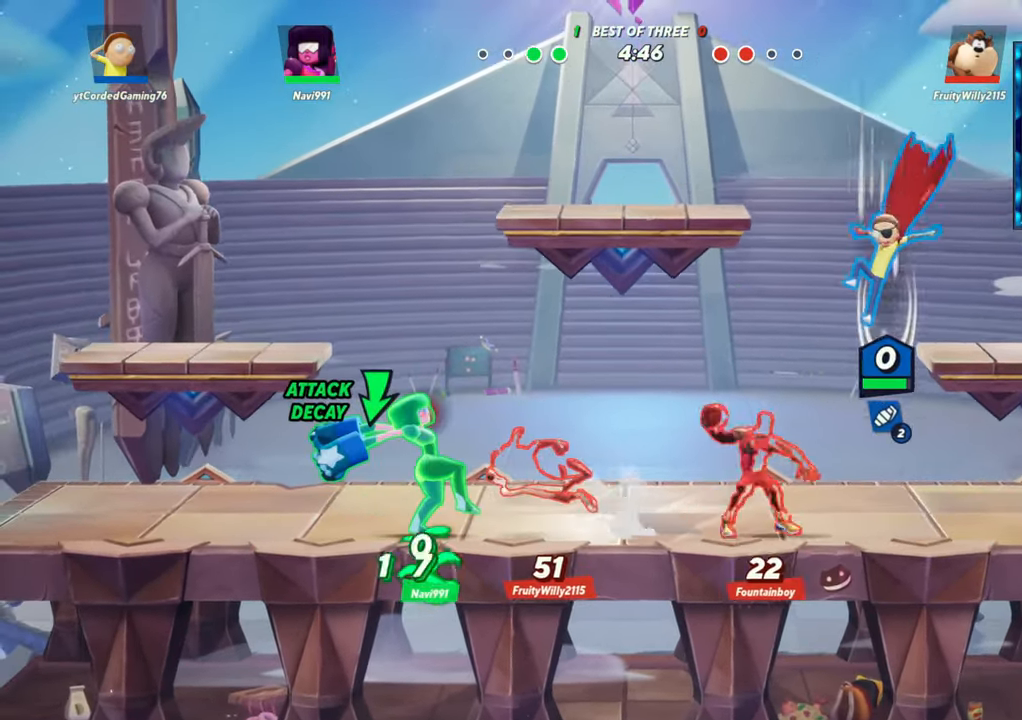
{"buttons": [], "left_stick": "up", "events": [[83, "R1", "down"], [183, "R1", "up"], [183, "left_stick", "down"], [267, "left_stick", "center"], [433, "left_stick", "up"]]}
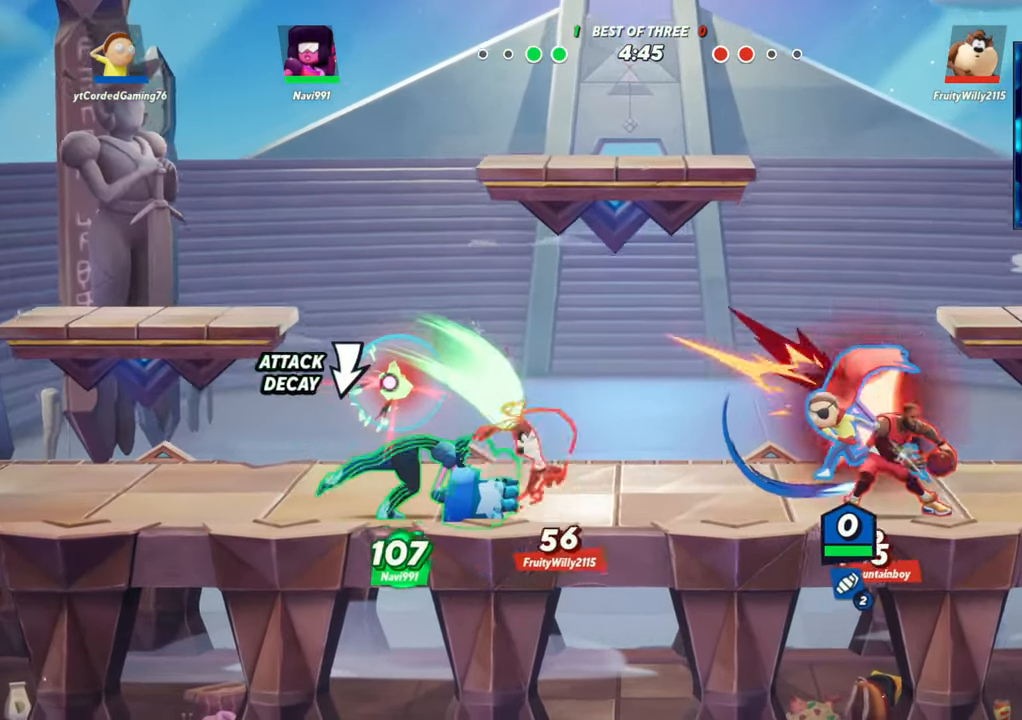
{"buttons": [], "left_stick": "up-left", "events": [[217, "R1", "down"], [317, "R1", "up"], [367, "left_stick", "up-left"]]}
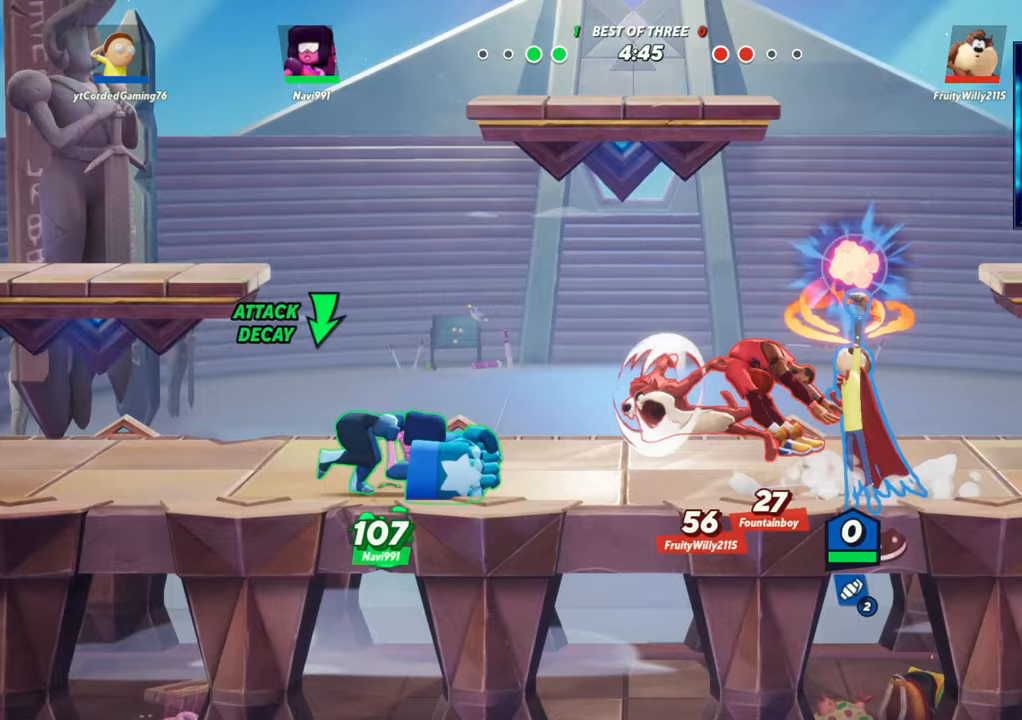
{"buttons": ["R2"], "left_stick": "left", "events": [[33, "L2", "down"], [117, "R2", "down"], [167, "R2", "up"], [183, "L2", "up"], [250, "R2", "down"], [267, "left_stick", "left"], [300, "R2", "up"], [350, "R2", "down"], [417, "R2", "up"], [483, "R2", "down"]]}
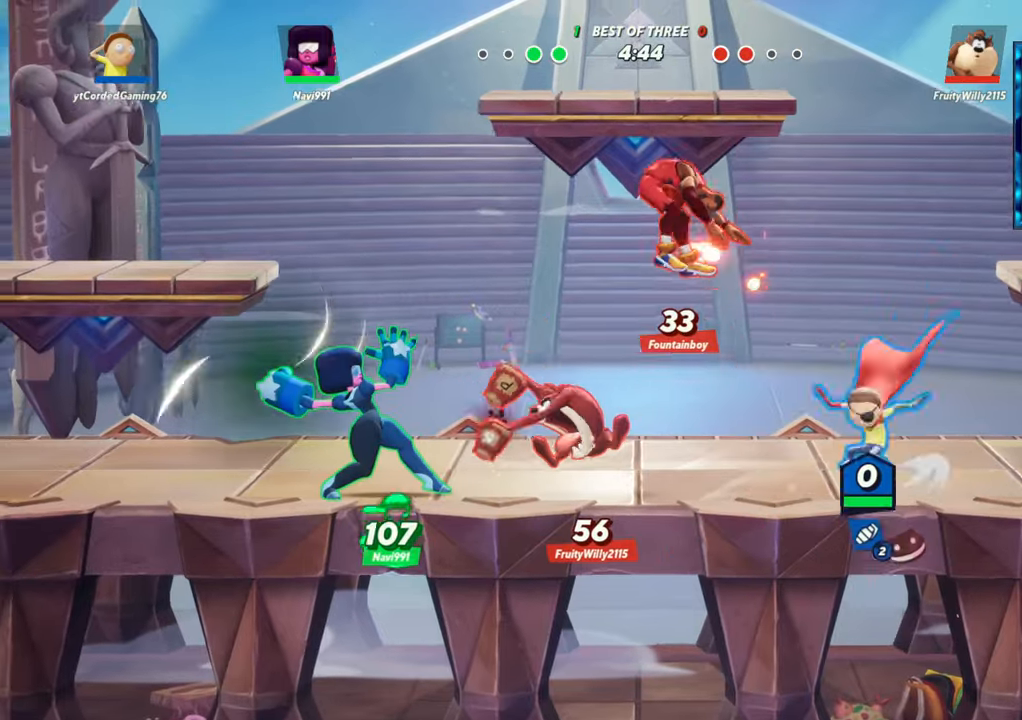
{"buttons": [], "left_stick": "down-left", "events": [[50, "R2", "up"], [67, "R2", "down"], [133, "R2", "up"], [217, "R1", "down"], [367, "R1", "up"], [433, "left_stick", "down-left"]]}
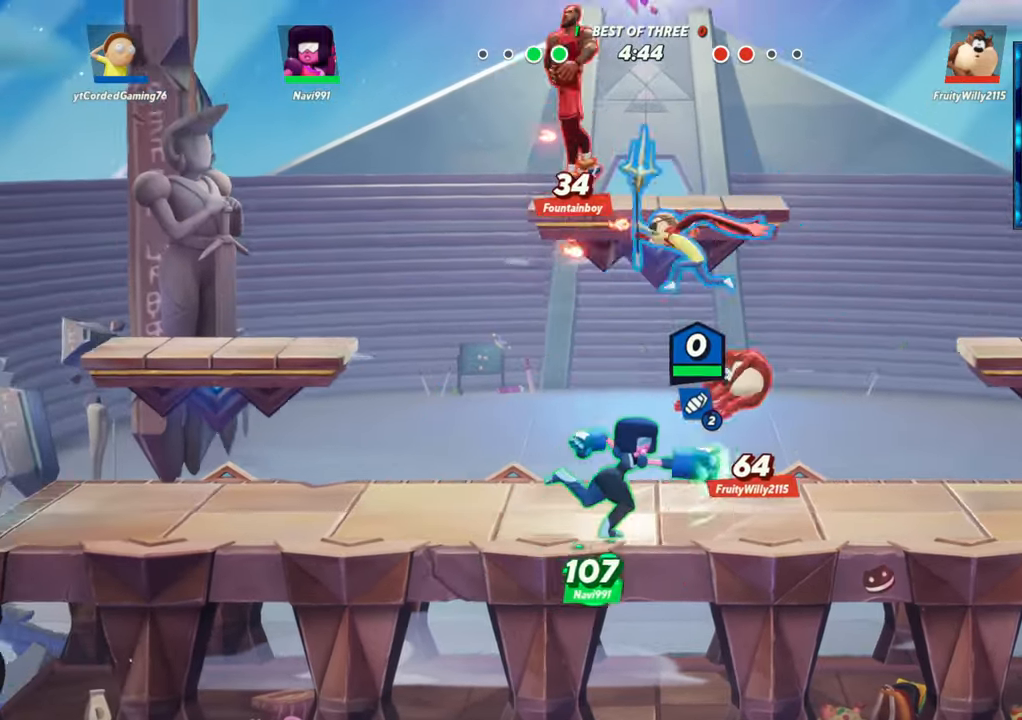
{"buttons": ["L2"], "left_stick": "left", "events": [[50, "left_stick", "center"], [217, "left_stick", "left"], [433, "L2", "down"]]}
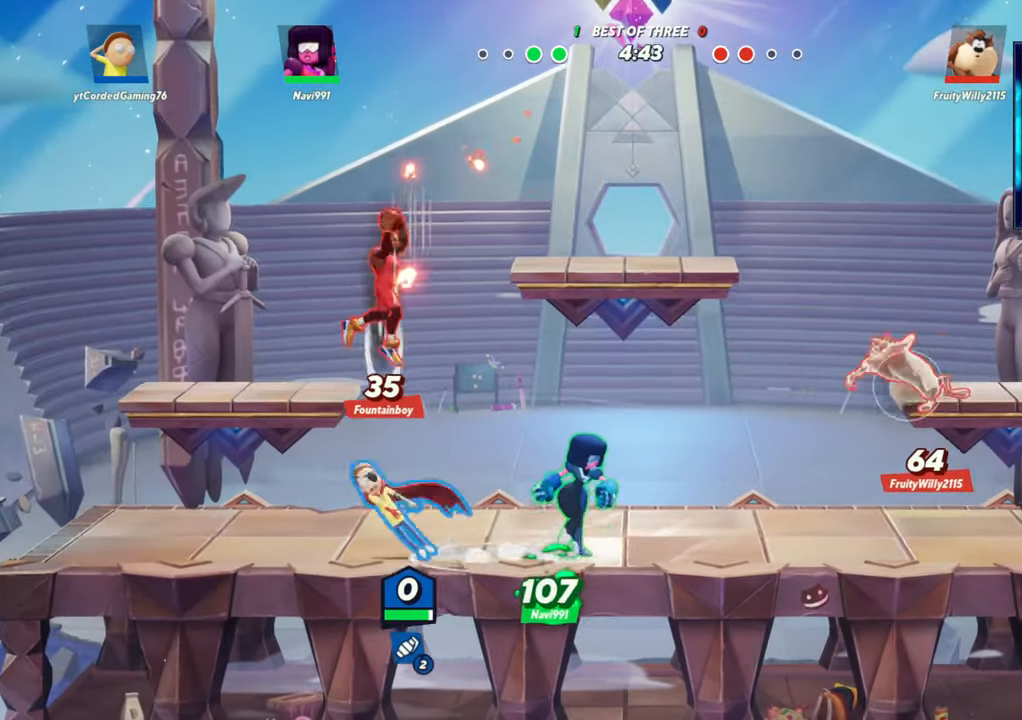
{"buttons": ["R1"], "left_stick": "right", "events": [[33, "L2", "up"], [133, "R2", "down"], [200, "R2", "up"], [200, "left_stick", "right"], [250, "R2", "down"], [283, "R2", "up"], [333, "R1", "down"], [350, "R2", "down"], [367, "R2", "up"], [400, "R1", "up"], [467, "R1", "down"]]}
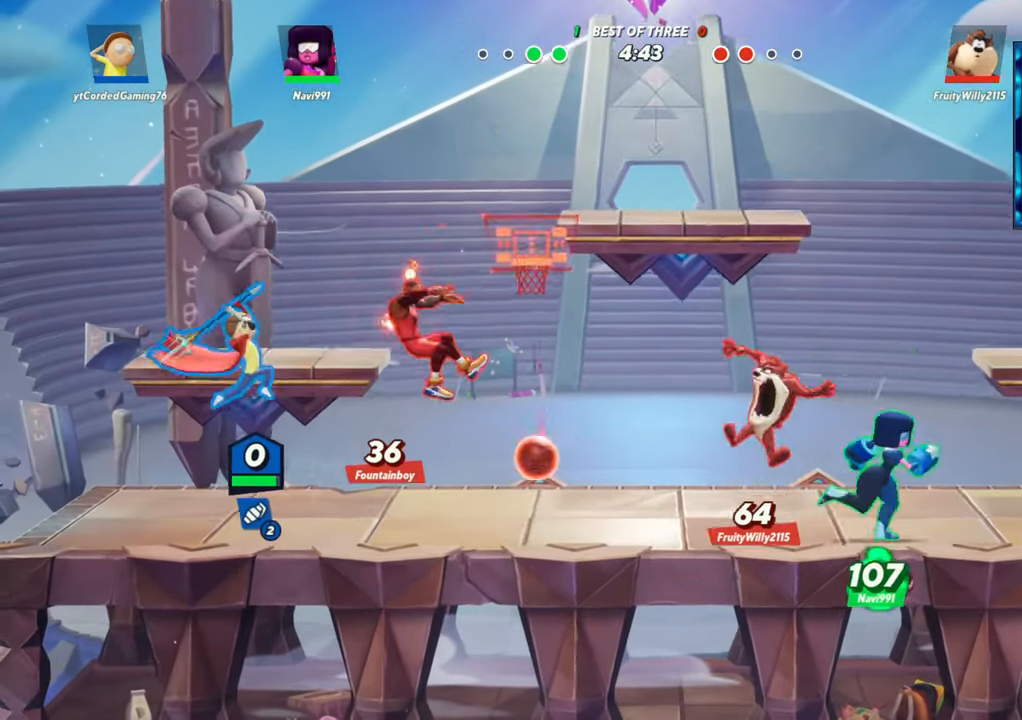
{"buttons": [], "left_stick": "center", "events": [[67, "R1", "up"], [167, "left_stick", "center"], [383, "R1", "down"], [467, "R1", "up"]]}
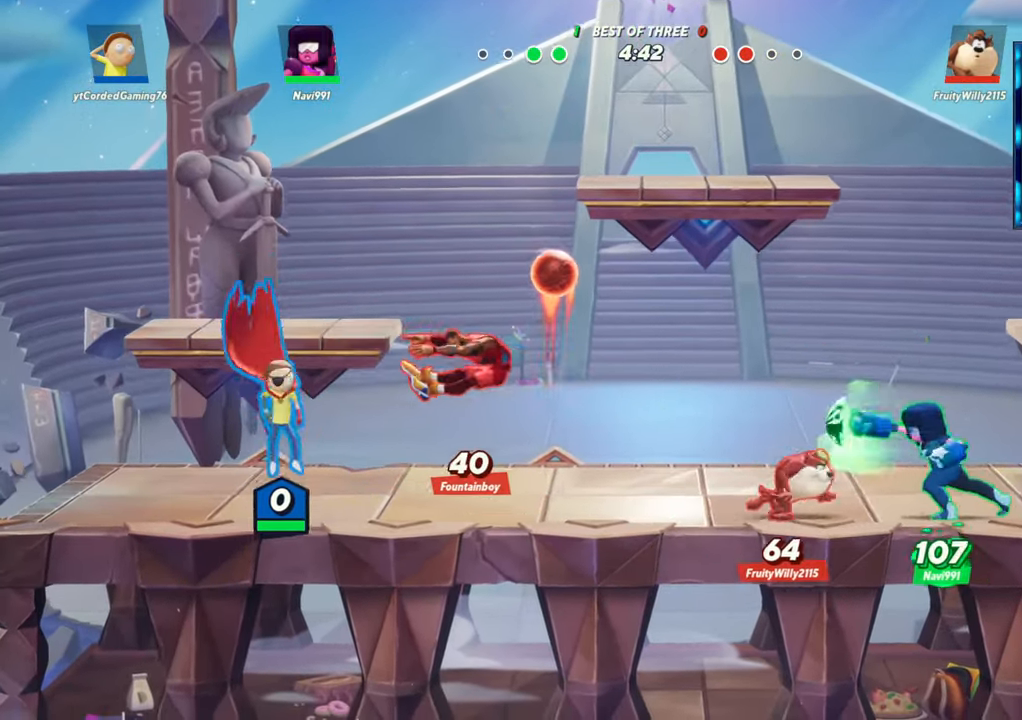
{"buttons": ["R2"], "left_stick": "right", "events": [[167, "left_stick", "right"], [200, "L2", "down"], [250, "R2", "down"], [350, "L2", "up"], [350, "R2", "up"], [450, "R2", "down"]]}
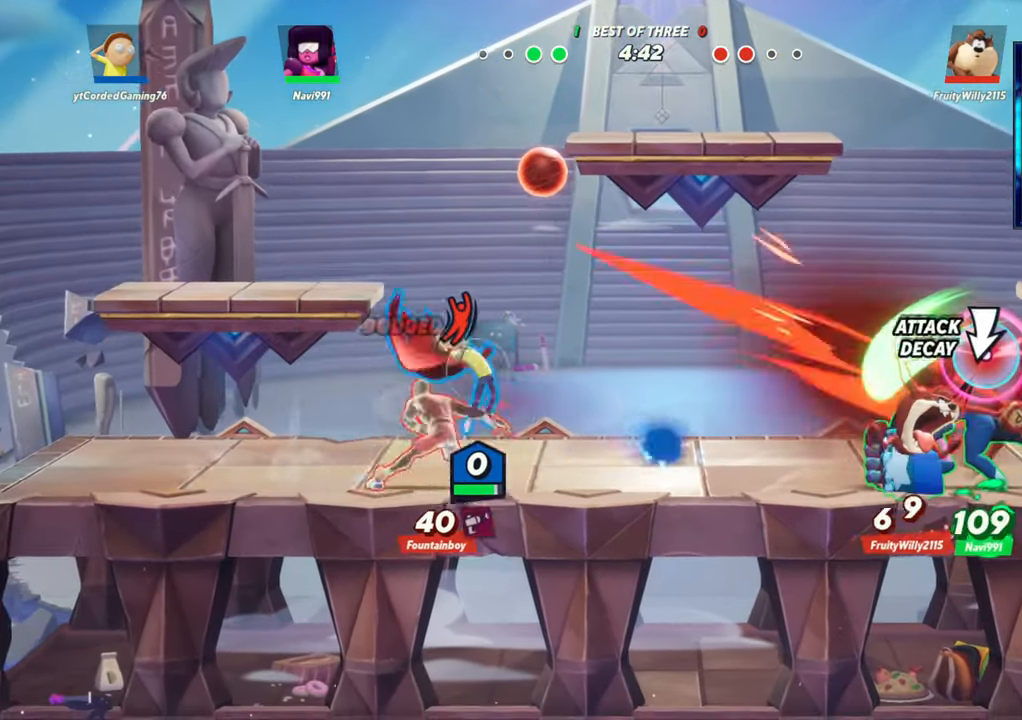
{"buttons": [], "left_stick": "left", "events": [[17, "R2", "up"], [250, "L2", "down"], [300, "left_stick", "center"], [350, "left_stick", "left"], [367, "L2", "up"]]}
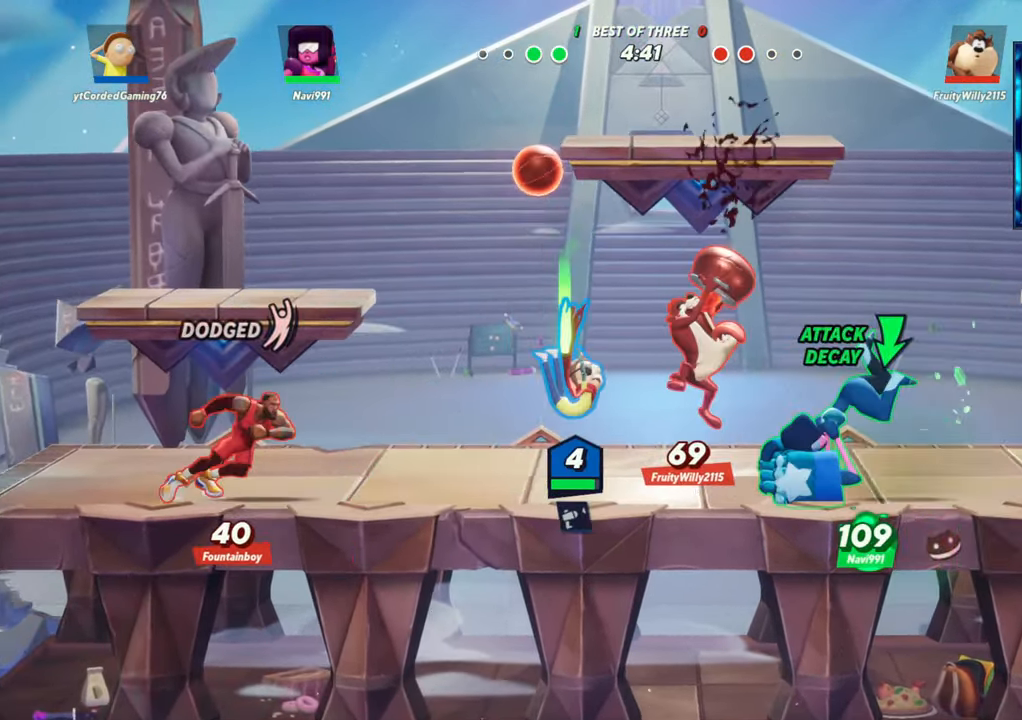
{"buttons": ["L2"], "left_stick": "left", "events": [[33, "left_stick", "center"], [117, "left_stick", "left"], [383, "L2", "down"]]}
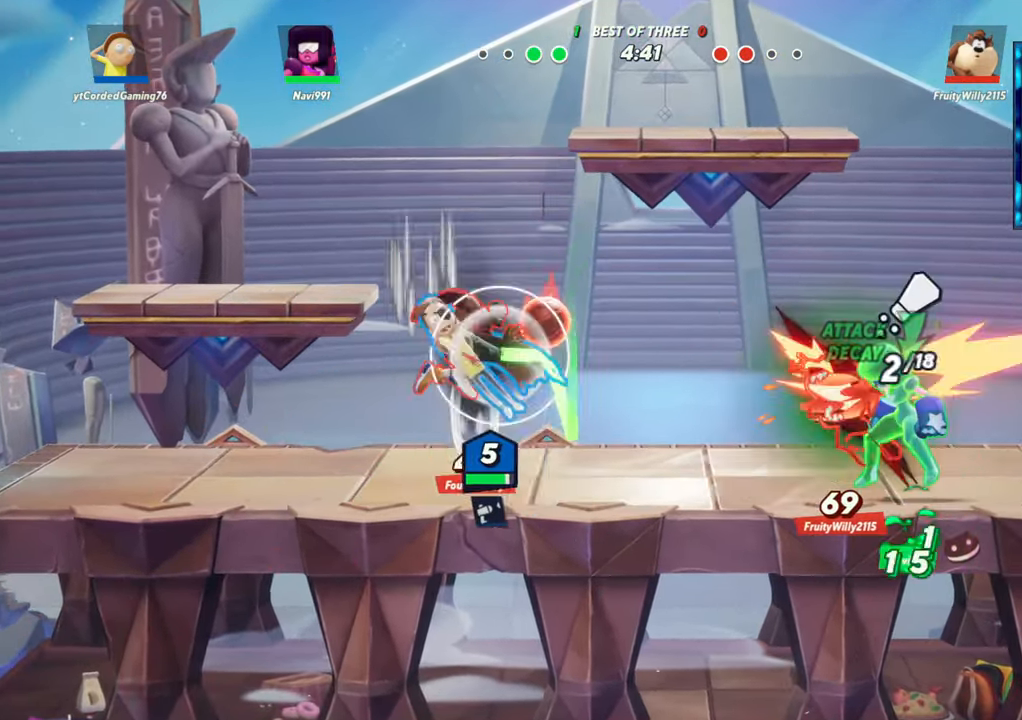
{"buttons": [], "left_stick": "down-right", "events": [[50, "R2", "down"], [100, "R2", "up"], [150, "L2", "up"], [183, "R2", "down"], [217, "R2", "up"], [300, "left_stick", "right"], [467, "left_stick", "down-right"]]}
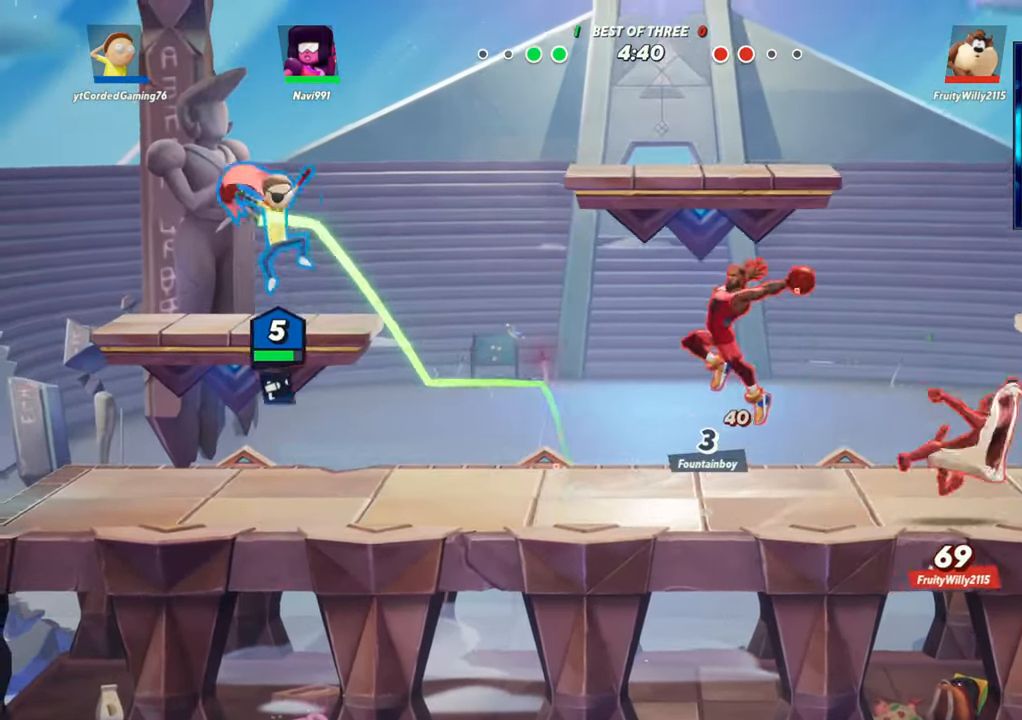
{"buttons": ["L2"], "left_stick": "right", "events": [[167, "left_stick", "right"], [283, "left_stick", "center"], [367, "left_stick", "right"], [400, "L2", "down"]]}
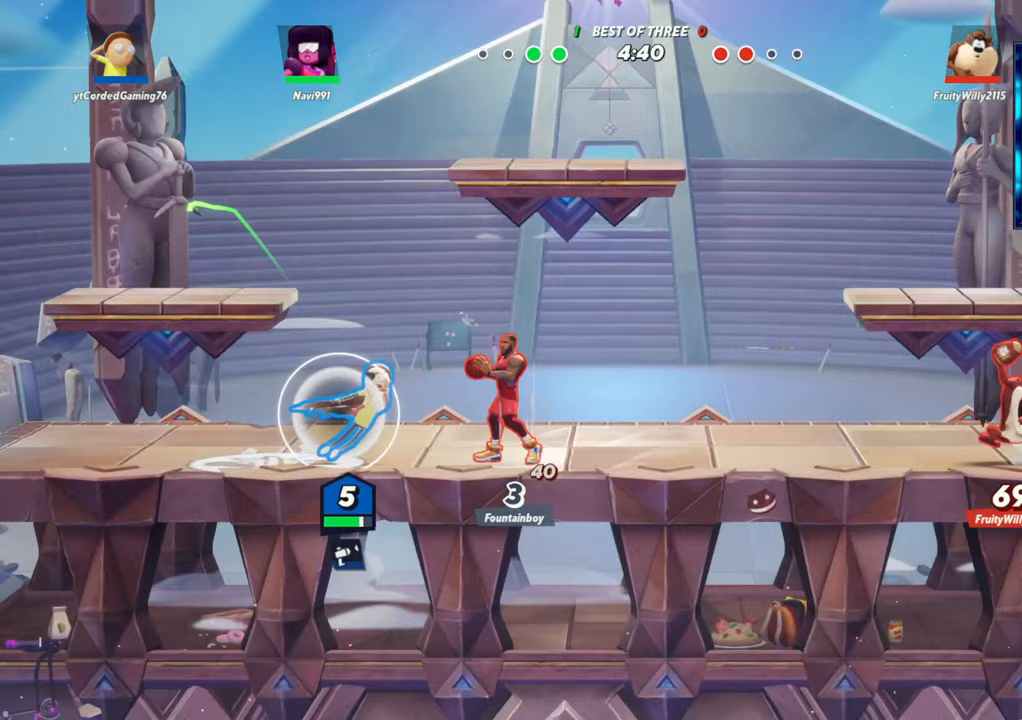
{"buttons": [], "left_stick": "center", "events": [[17, "L2", "up"], [83, "R2", "down"], [167, "R2", "up"], [200, "R2", "down"], [217, "R2", "up"], [283, "R2", "down"], [367, "R2", "up"], [400, "left_stick", "left"], [500, "left_stick", "center"]]}
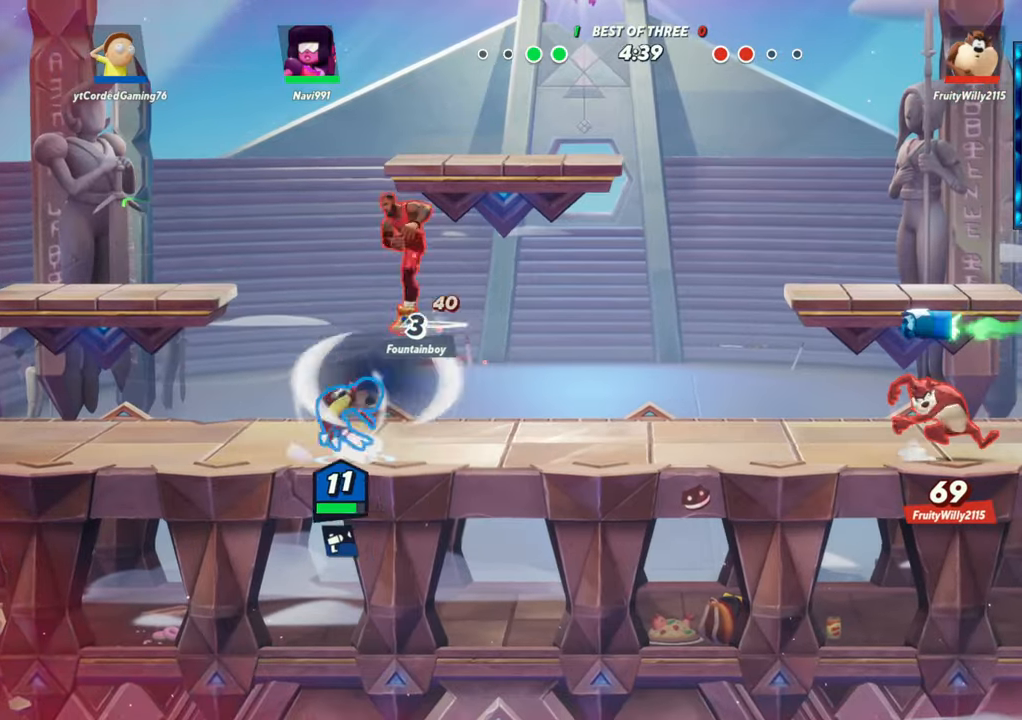
{"buttons": ["L2"], "left_stick": "left", "events": [[117, "left_stick", "left"], [317, "left_stick", "center"], [367, "L2", "down"], [467, "left_stick", "left"]]}
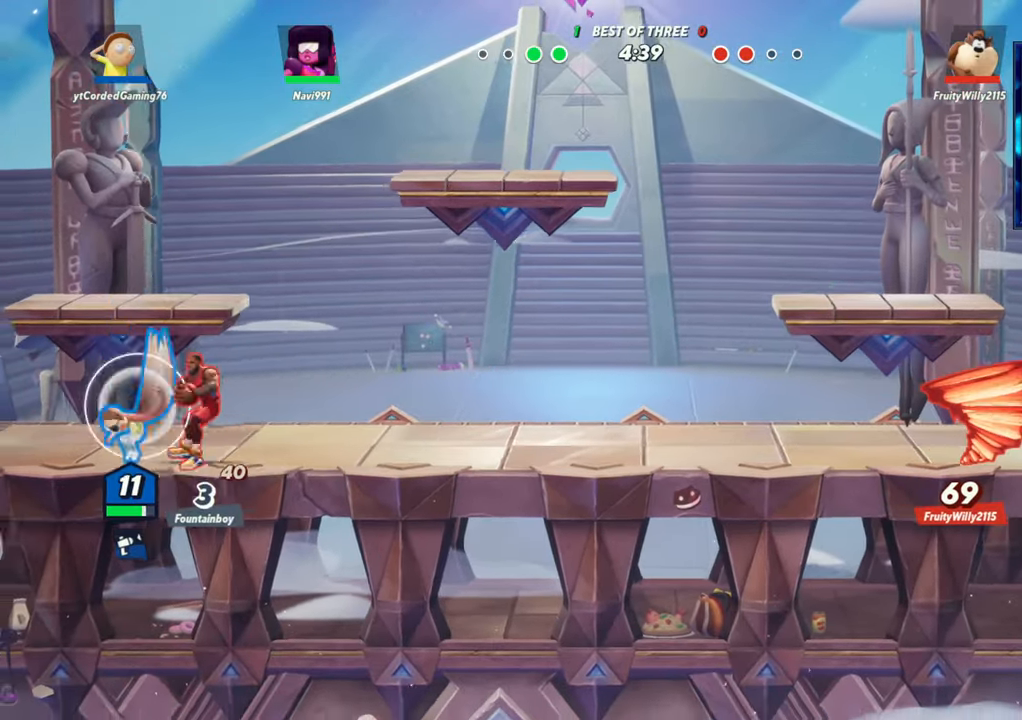
{"buttons": [], "left_stick": "left", "events": [[17, "L2", "up"], [217, "L2", "down"], [233, "R2", "down"], [250, "L2", "up"], [333, "R2", "up"], [367, "R2", "down"], [417, "R2", "up"]]}
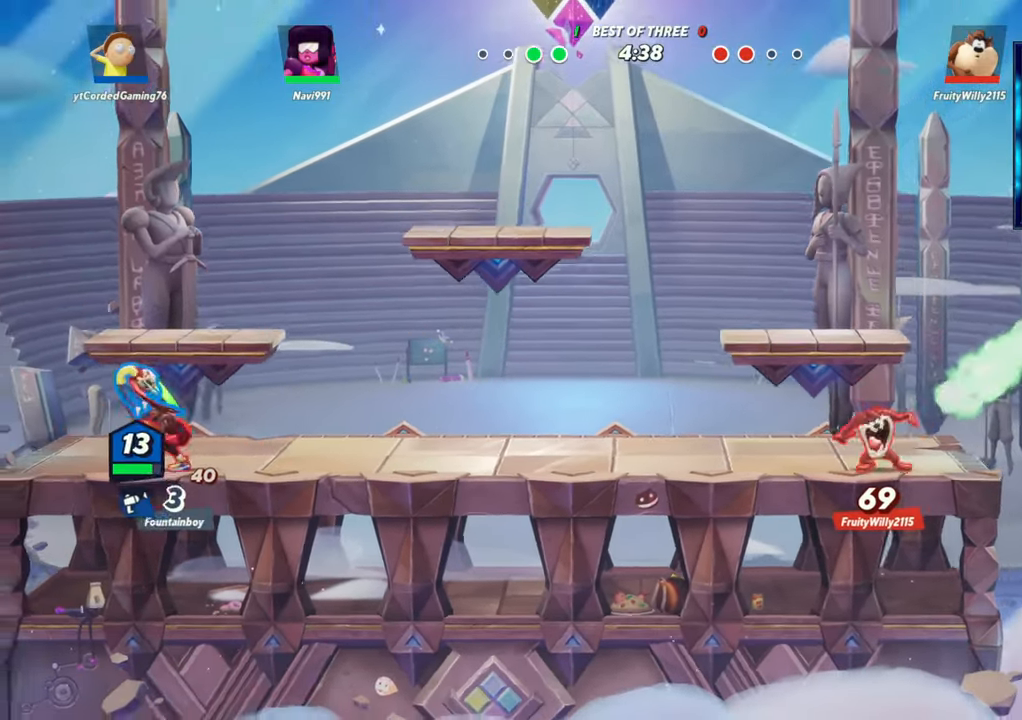
{"buttons": [], "left_stick": "left", "events": [[217, "L2", "down"], [350, "L2", "up"]]}
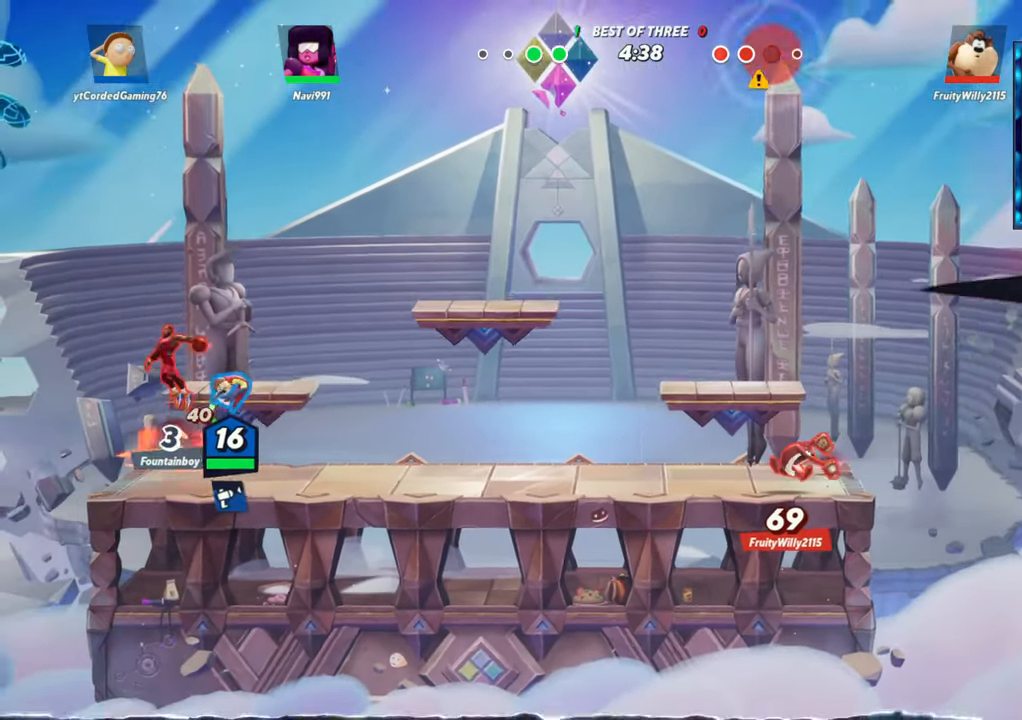
{"buttons": [], "left_stick": "down", "events": [[67, "L2", "down"], [117, "R2", "down"], [167, "left_stick", "center"], [183, "L2", "up"], [183, "R2", "up"], [217, "left_stick", "right"], [267, "R2", "down"], [300, "R2", "up"], [333, "R2", "down"], [400, "R2", "up"], [417, "left_stick", "down"]]}
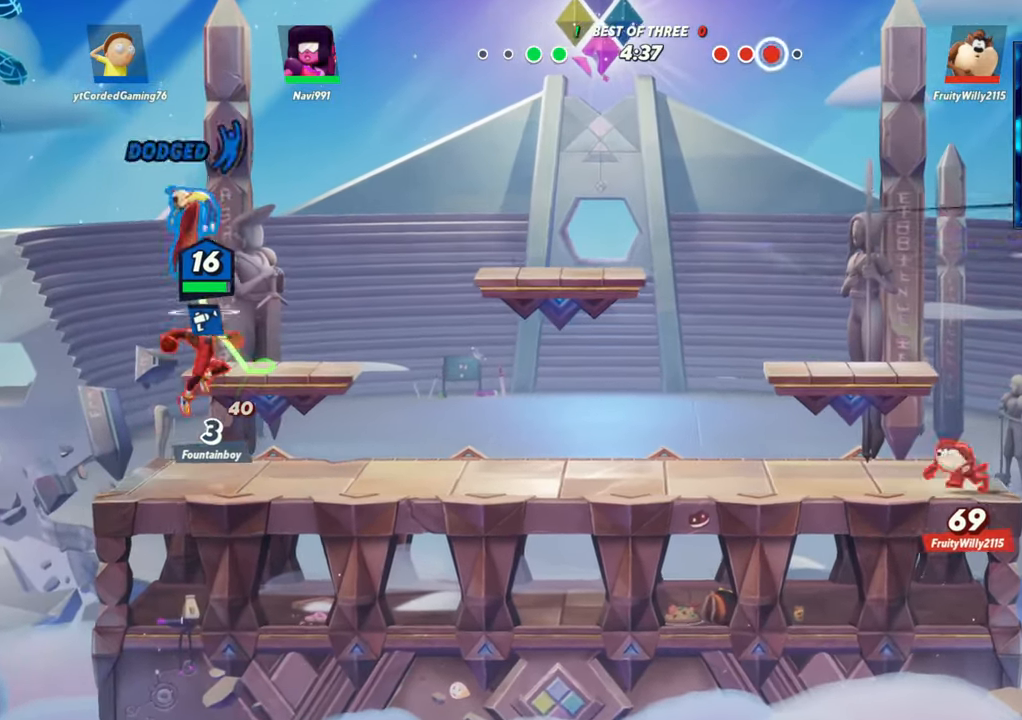
{"buttons": [], "left_stick": "down-right", "events": [[133, "R1", "down"], [183, "left_stick", "down-right"], [250, "R1", "up"]]}
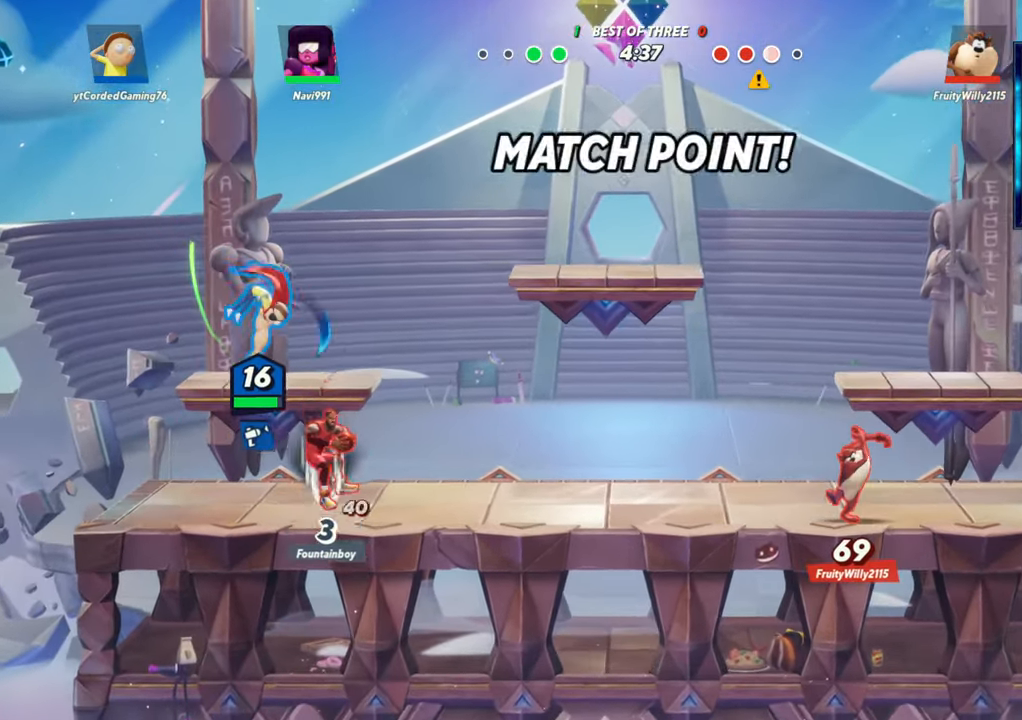
{"buttons": [], "left_stick": "right", "events": [[117, "left_stick", "right"], [200, "L2", "down"], [367, "L2", "up"], [400, "R2", "down"], [467, "R2", "up"]]}
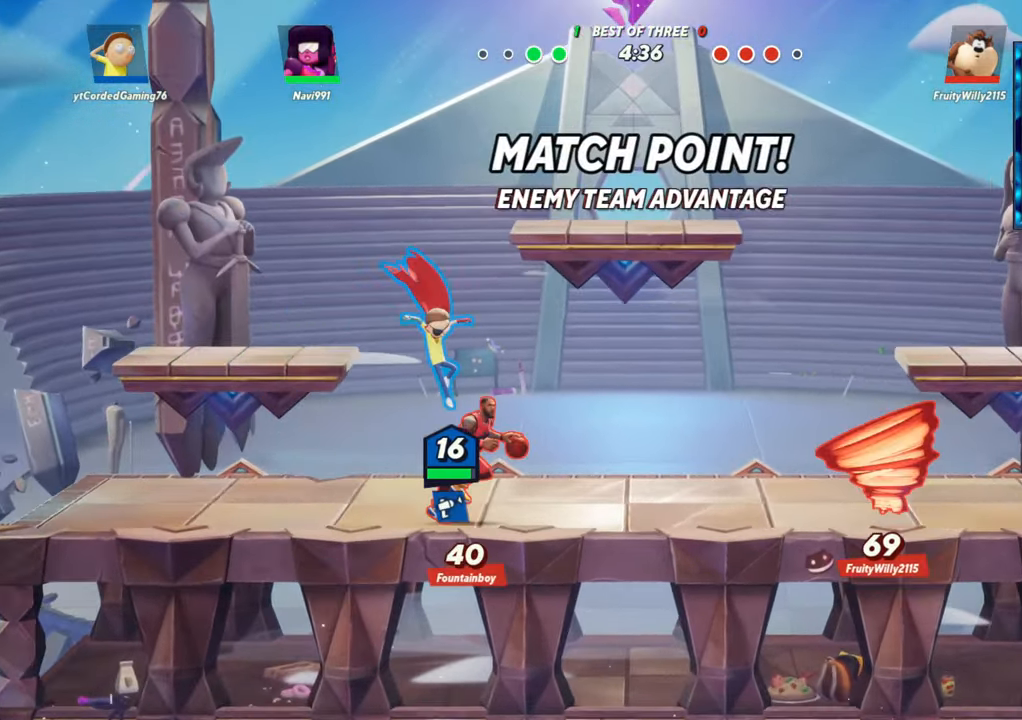
{"buttons": [], "left_stick": "right", "events": [[33, "R2", "down"], [50, "R2", "up"], [133, "R2", "down"], [183, "R2", "up"], [217, "R1", "down"], [333, "R1", "up"]]}
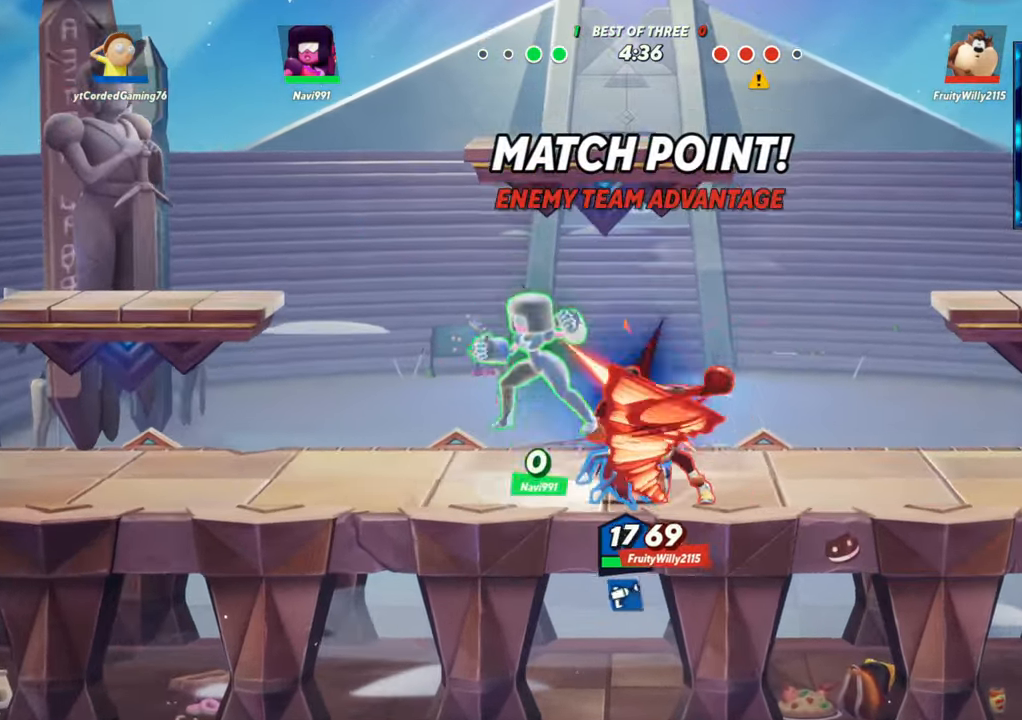
{"buttons": [], "left_stick": "left", "events": [[183, "R1", "down"], [217, "R1", "up"], [317, "left_stick", "center"], [367, "left_stick", "left"], [400, "L2", "down"], [450, "R2", "down"], [467, "L2", "up"], [467, "R2", "up"]]}
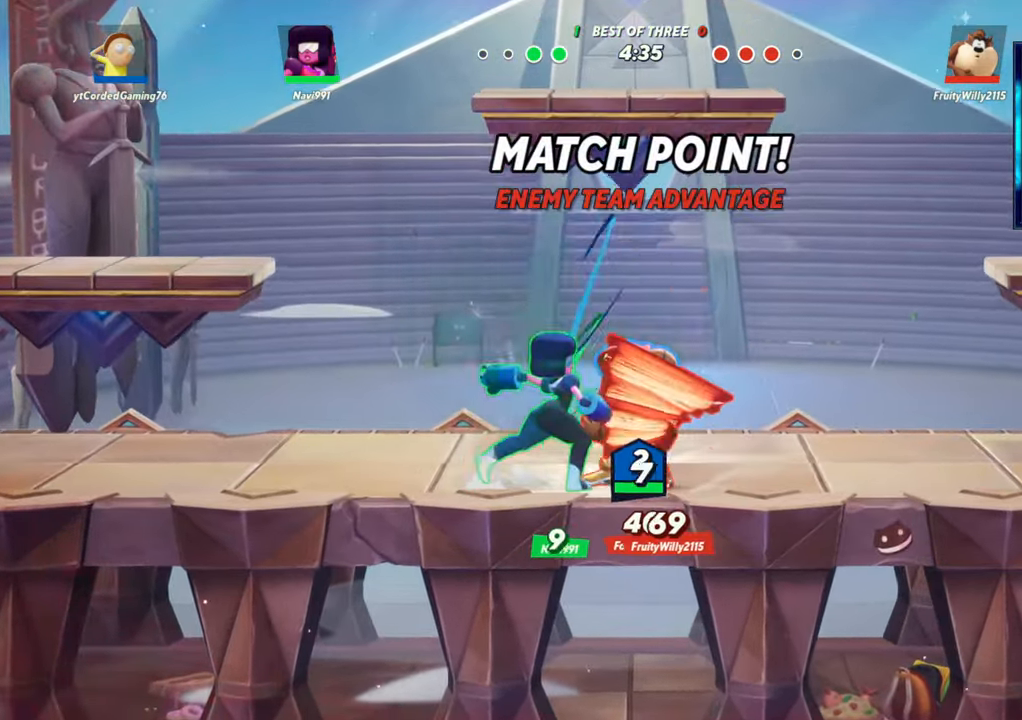
{"buttons": [], "left_stick": "center", "events": [[350, "left_stick", "center"]]}
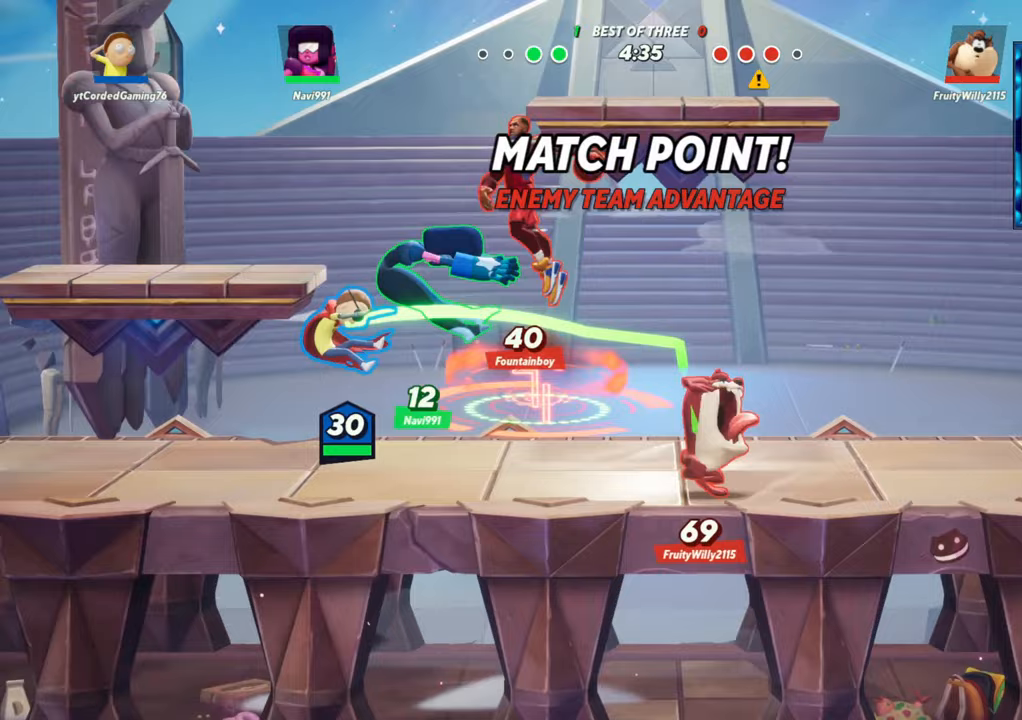
{"buttons": [], "left_stick": "right", "events": [[167, "left_stick", "right"], [233, "L2", "down"], [317, "R2", "down"], [333, "left_stick", "up"], [350, "R2", "up"], [417, "L2", "up"], [433, "R2", "down"], [467, "R2", "up"], [500, "left_stick", "right"]]}
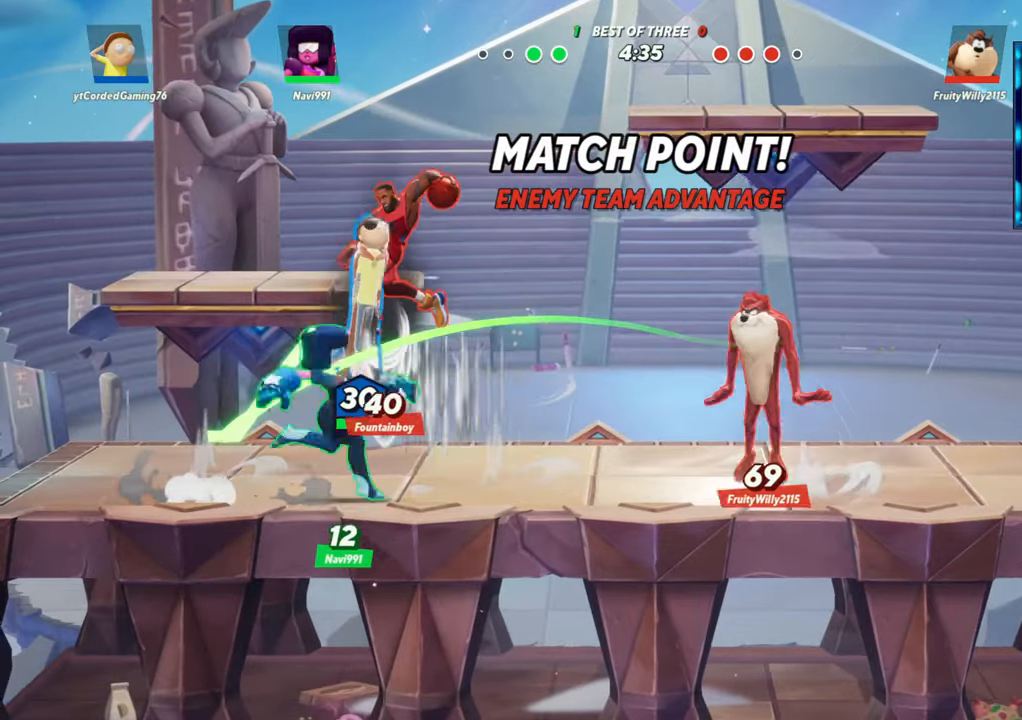
{"buttons": [], "left_stick": "center", "events": [[83, "left_stick", "down"], [183, "R1", "down"], [267, "left_stick", "down-left"], [317, "R1", "up"], [433, "left_stick", "center"]]}